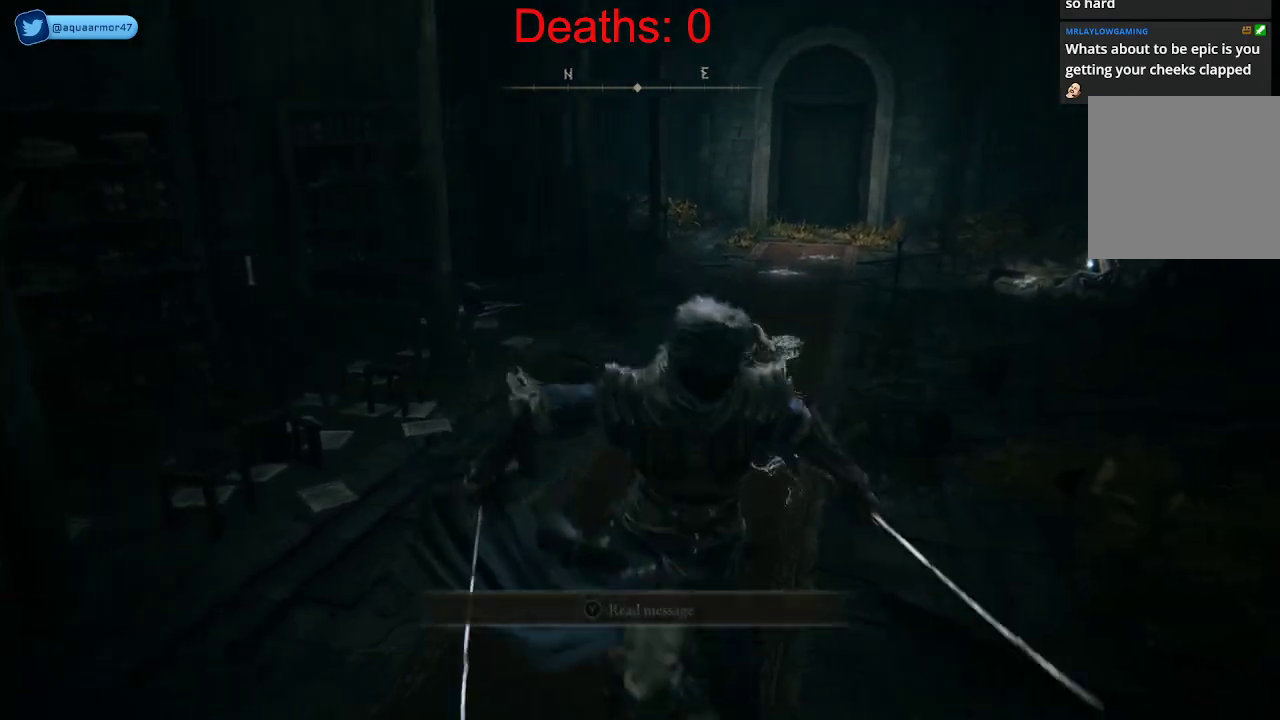
Gameplay with a controller (Xbox layout); each line is a JSON object with the inputs held at the frame after it. "events" lists button and stick changes between this image and that frame as [ms after this image, input, new state], when the widget could be followed in between.
{"buttons": [], "left_stick": "center", "right_stick": "center", "events": [[167, "left_stick", "down-left"], [283, "left_stick", "center"]]}
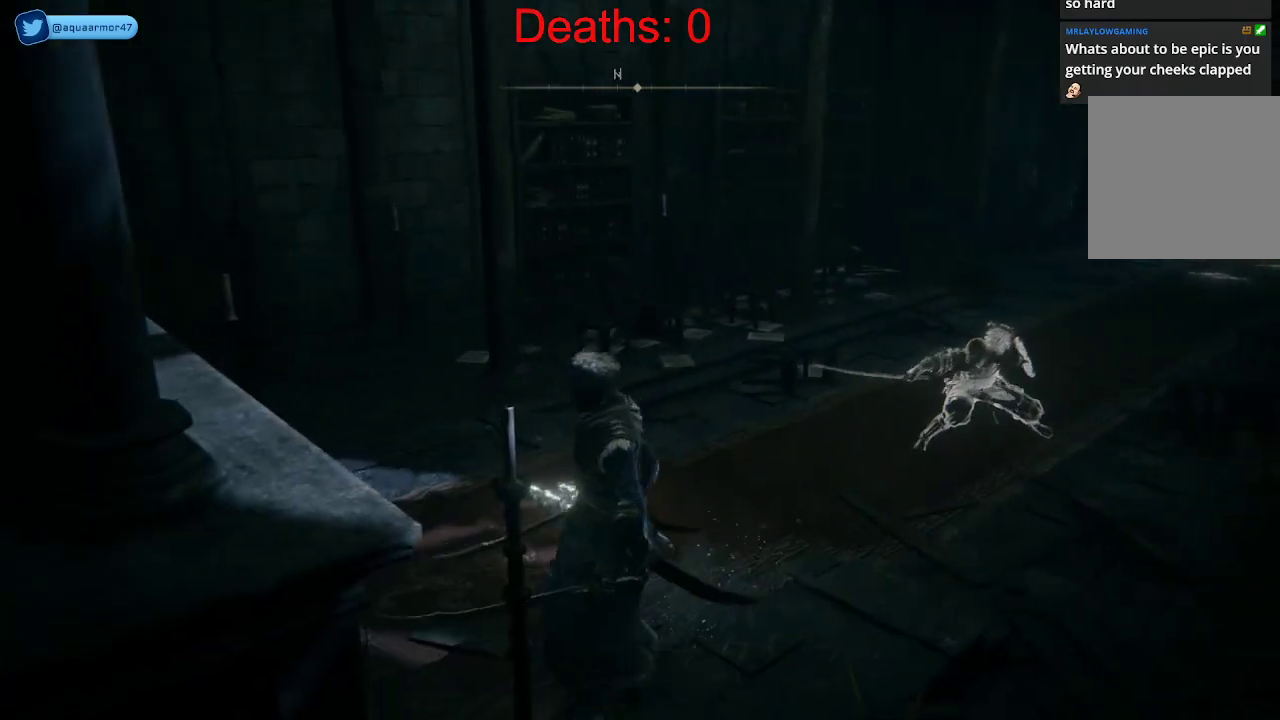
{"buttons": [], "left_stick": "up", "right_stick": "right", "events": [[33, "right_stick", "right"], [233, "left_stick", "up"]]}
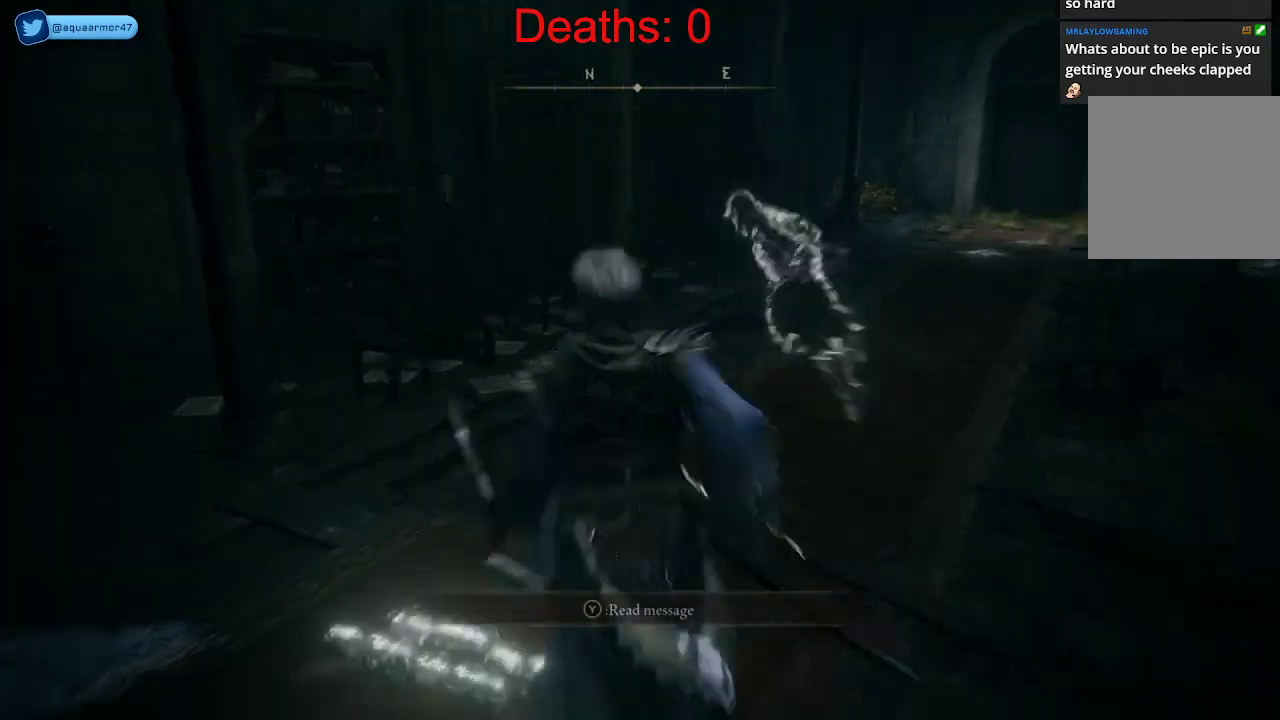
{"buttons": [], "left_stick": "center", "right_stick": "center", "events": [[67, "right_stick", "down"], [100, "left_stick", "center"], [133, "right_stick", "down-left"], [400, "right_stick", "center"]]}
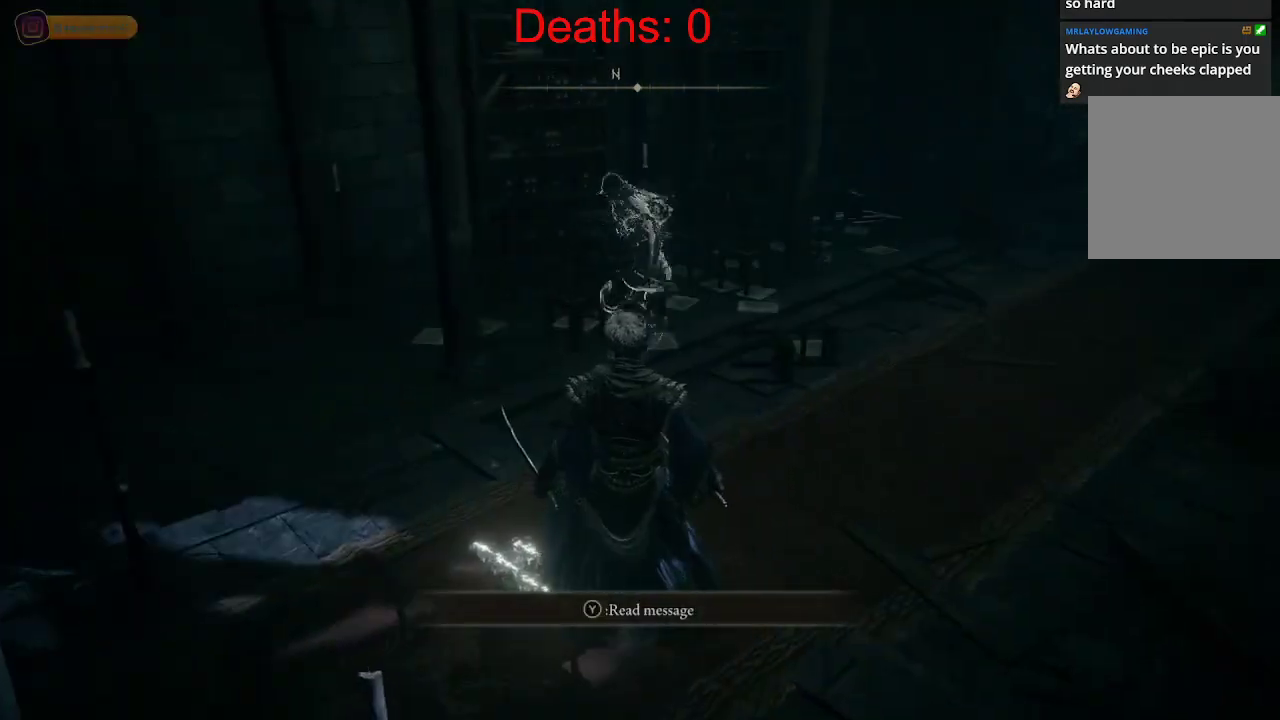
{"buttons": [], "left_stick": "center", "right_stick": "center", "events": []}
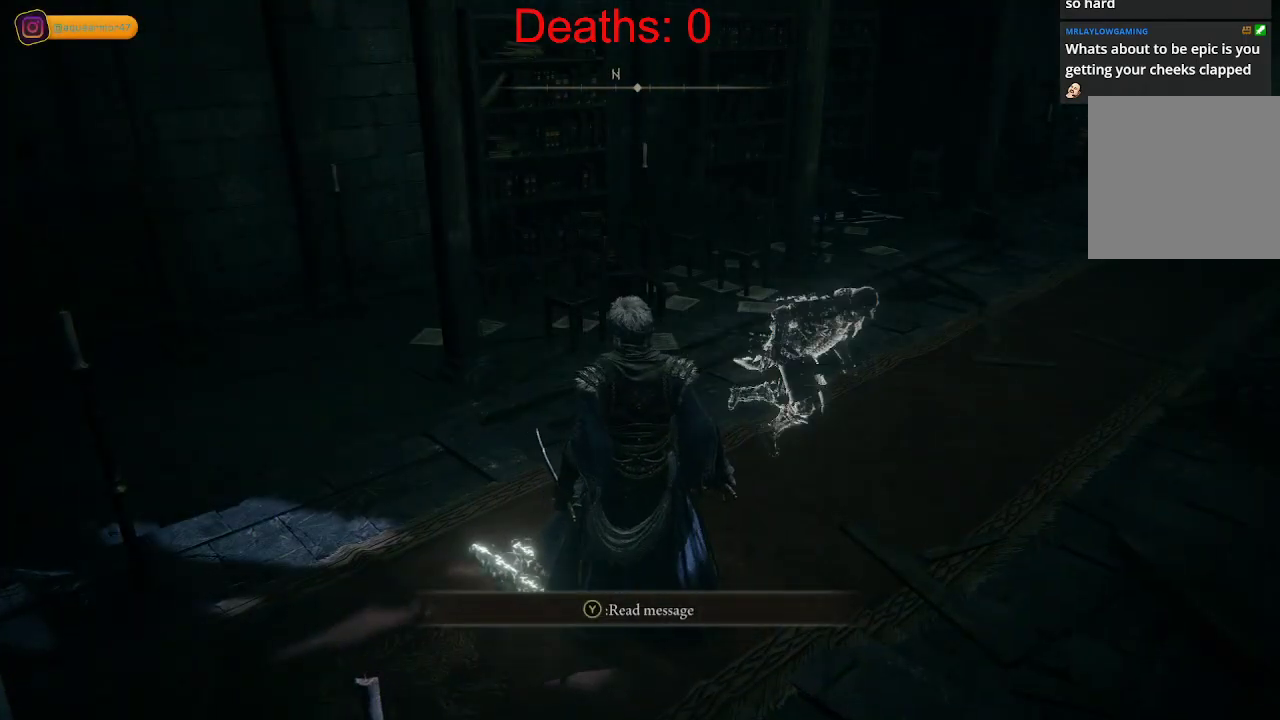
{"buttons": [], "left_stick": "center", "right_stick": "center", "events": []}
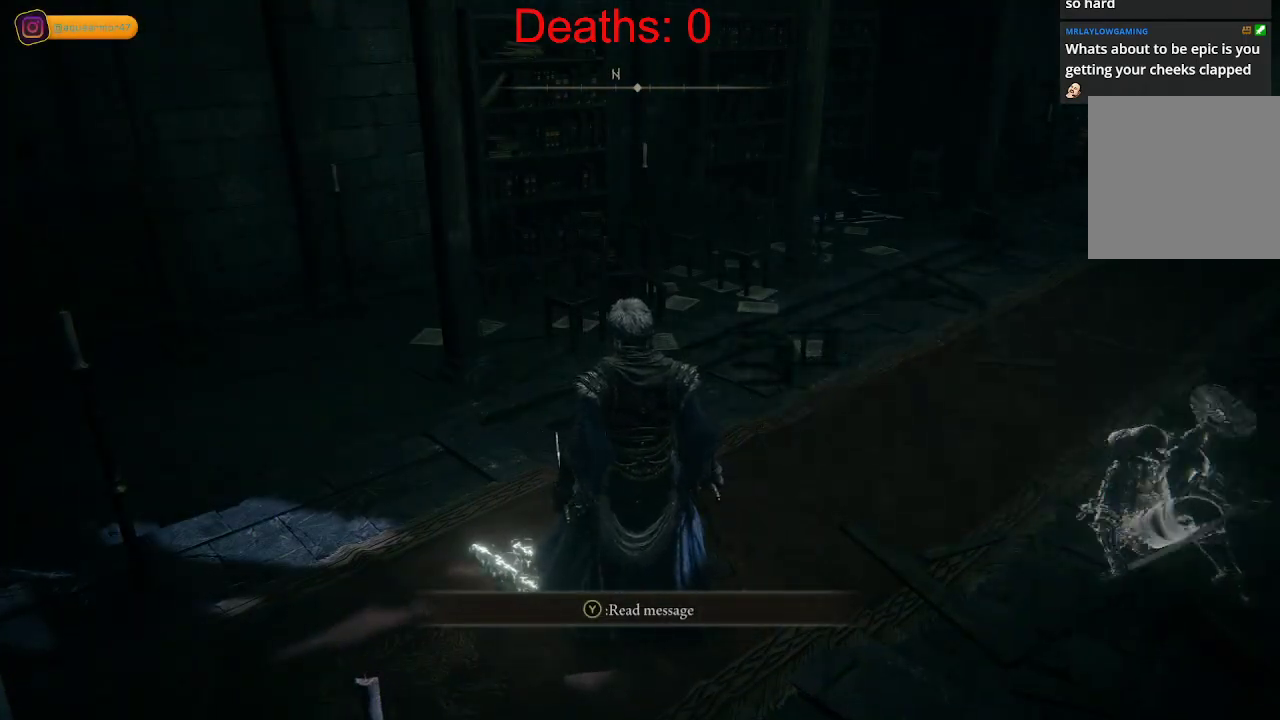
{"buttons": [], "left_stick": "center", "right_stick": "center", "events": [[100, "Y", "down"], [233, "Y", "up"]]}
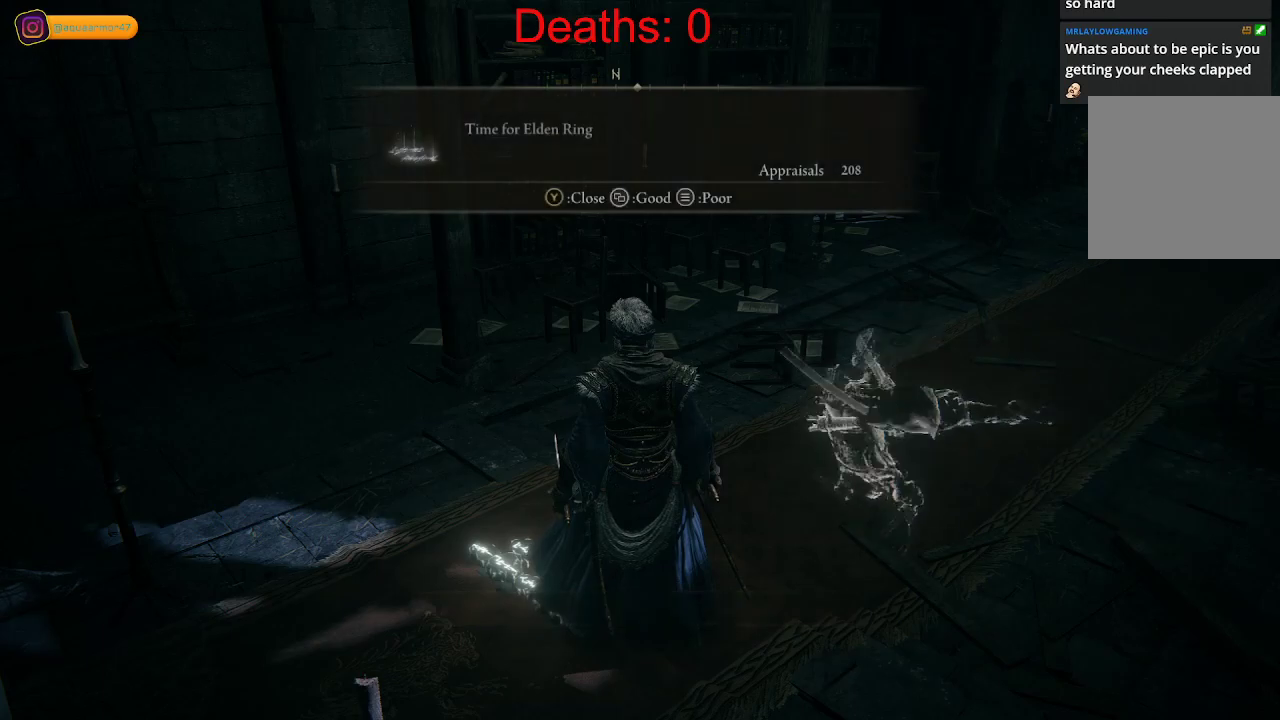
{"buttons": [], "left_stick": "up", "right_stick": "center", "events": [[283, "left_stick", "up"]]}
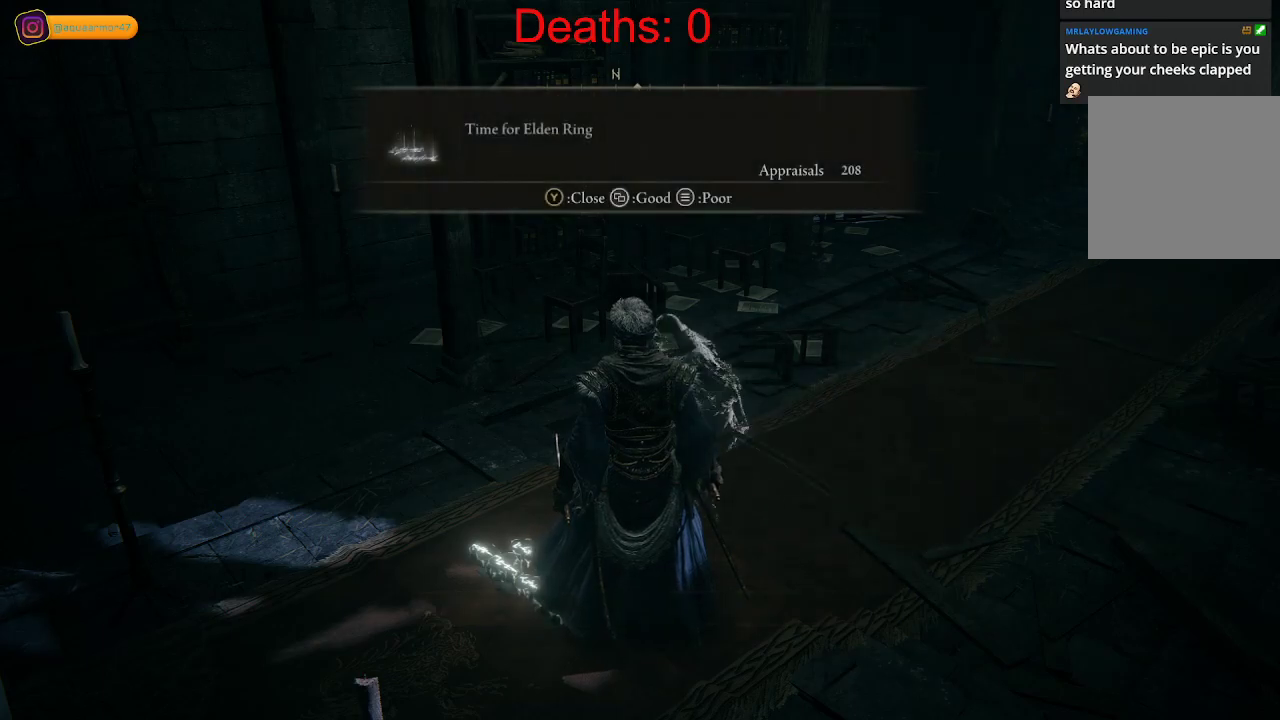
{"buttons": [], "left_stick": "up", "right_stick": "right", "events": [[133, "left_stick", "center"], [217, "left_stick", "up"], [350, "right_stick", "right"]]}
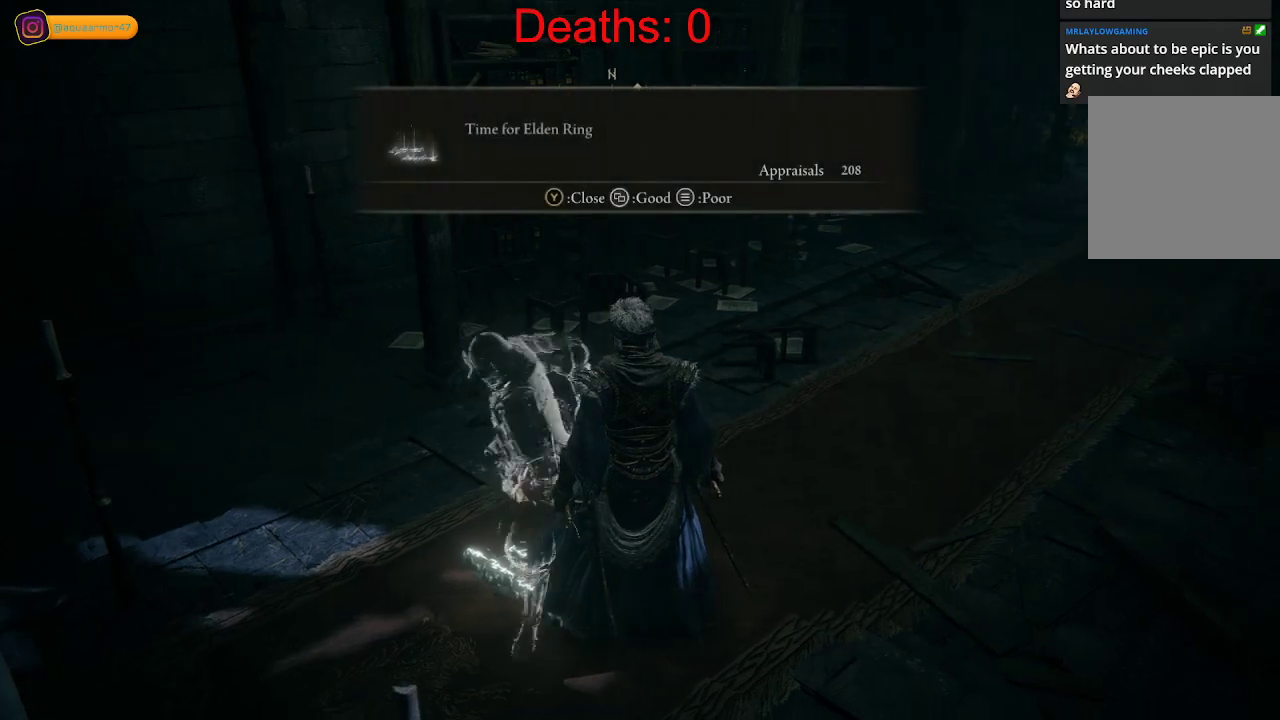
{"buttons": [], "left_stick": "up", "right_stick": "right", "events": []}
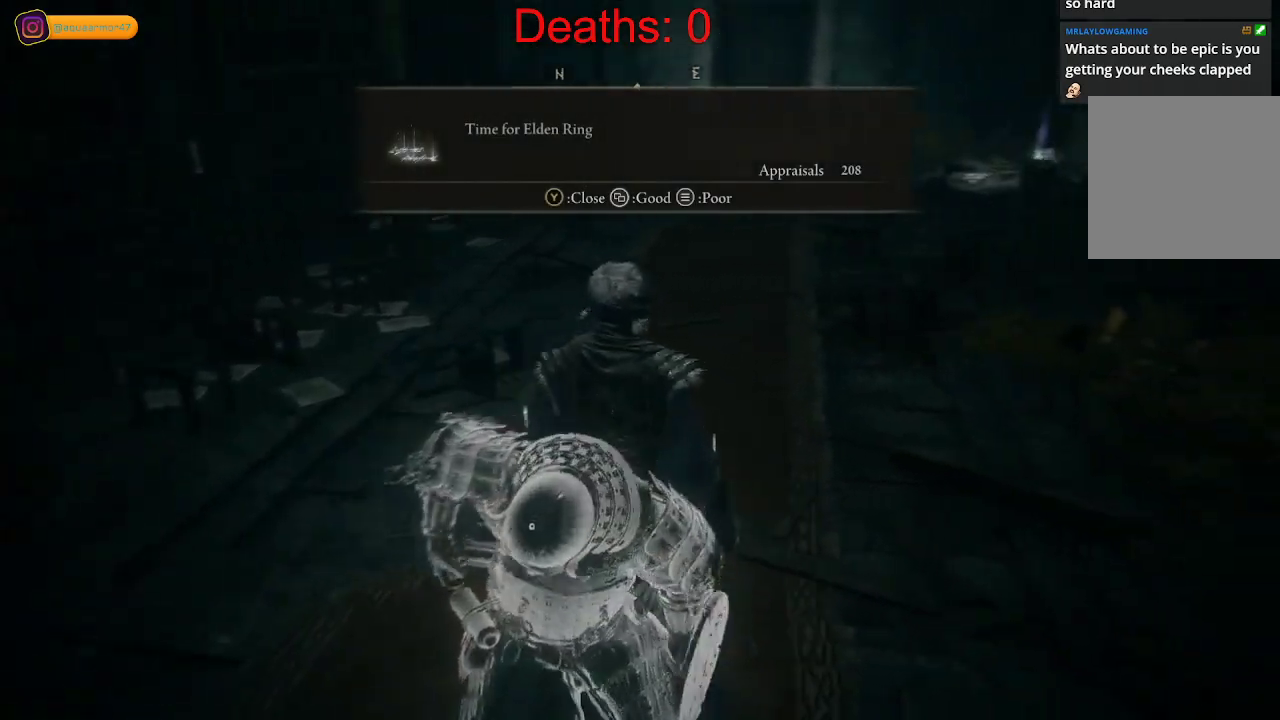
{"buttons": [], "left_stick": "center", "right_stick": "right", "events": [[350, "left_stick", "center"]]}
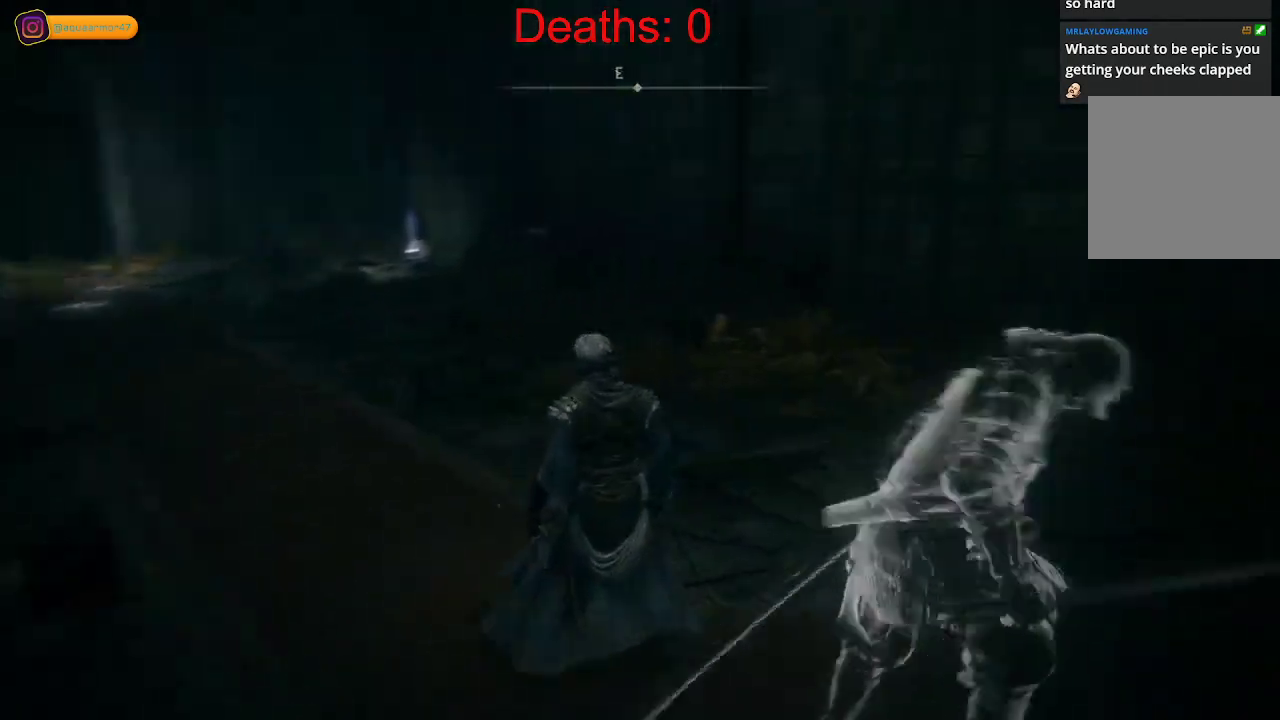
{"buttons": [], "left_stick": "up-right", "right_stick": "right", "events": [[83, "left_stick", "right"], [150, "left_stick", "down-right"], [383, "left_stick", "right"], [500, "left_stick", "up-right"]]}
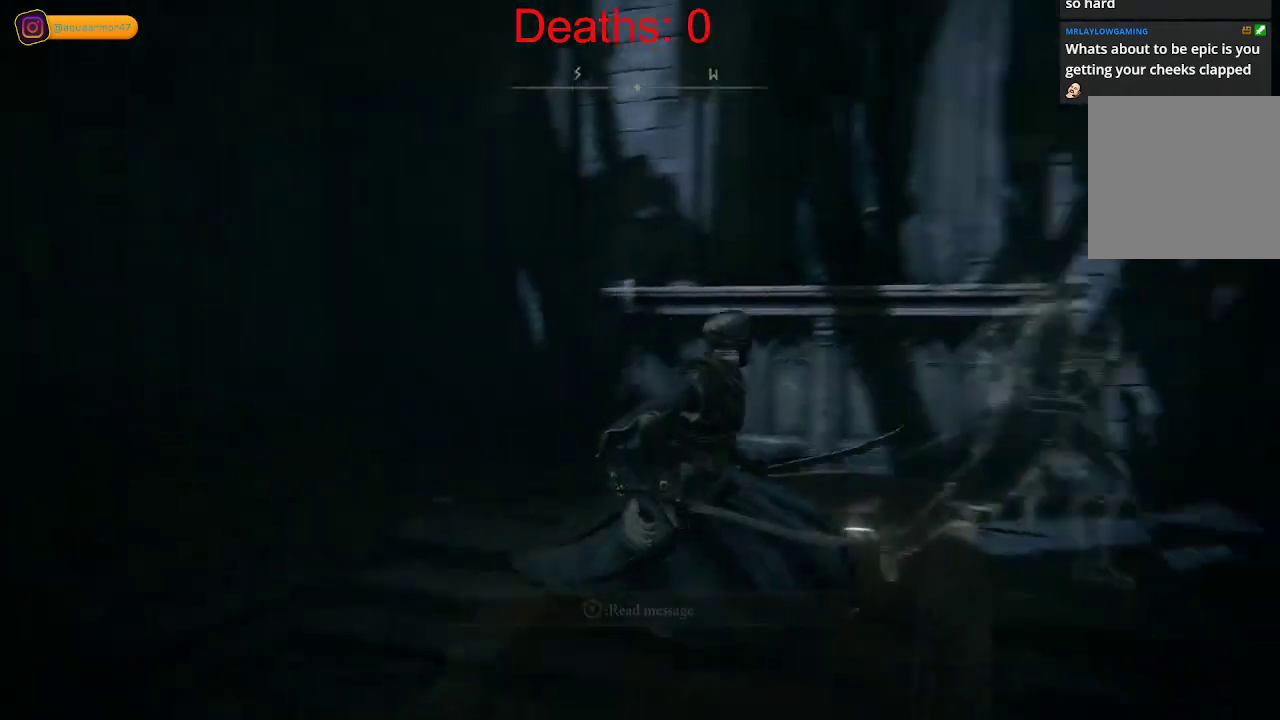
{"buttons": [], "left_stick": "center", "right_stick": "down-left", "events": [[100, "right_stick", "center"], [200, "left_stick", "up"], [267, "right_stick", "left"], [333, "right_stick", "down-left"], [467, "left_stick", "center"]]}
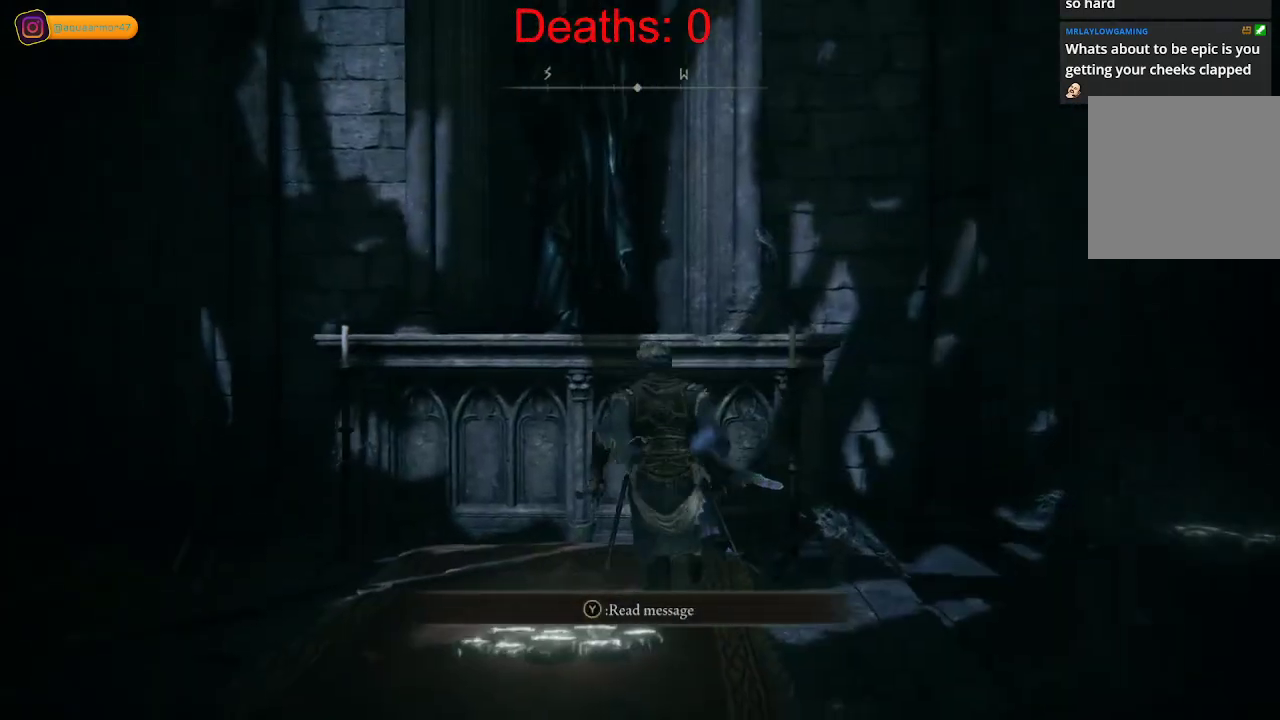
{"buttons": [], "left_stick": "up", "right_stick": "down-left", "events": [[217, "left_stick", "up"]]}
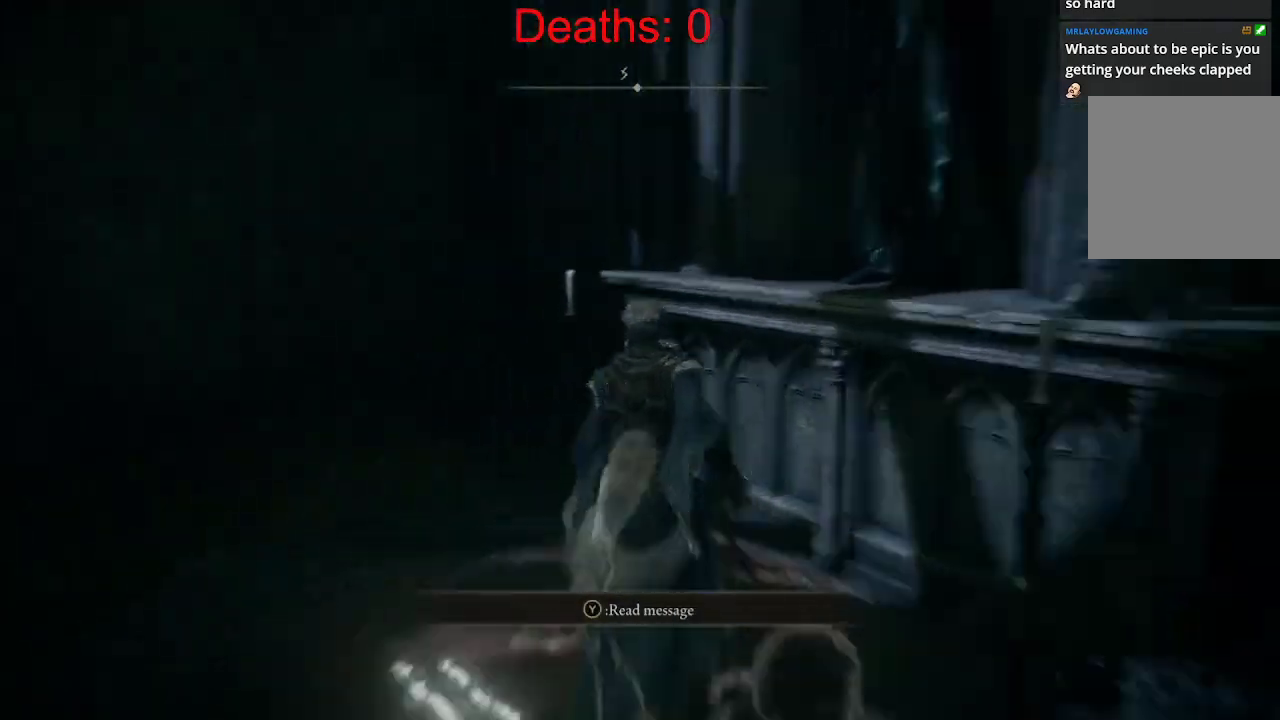
{"buttons": [], "left_stick": "up", "right_stick": "down-left", "events": []}
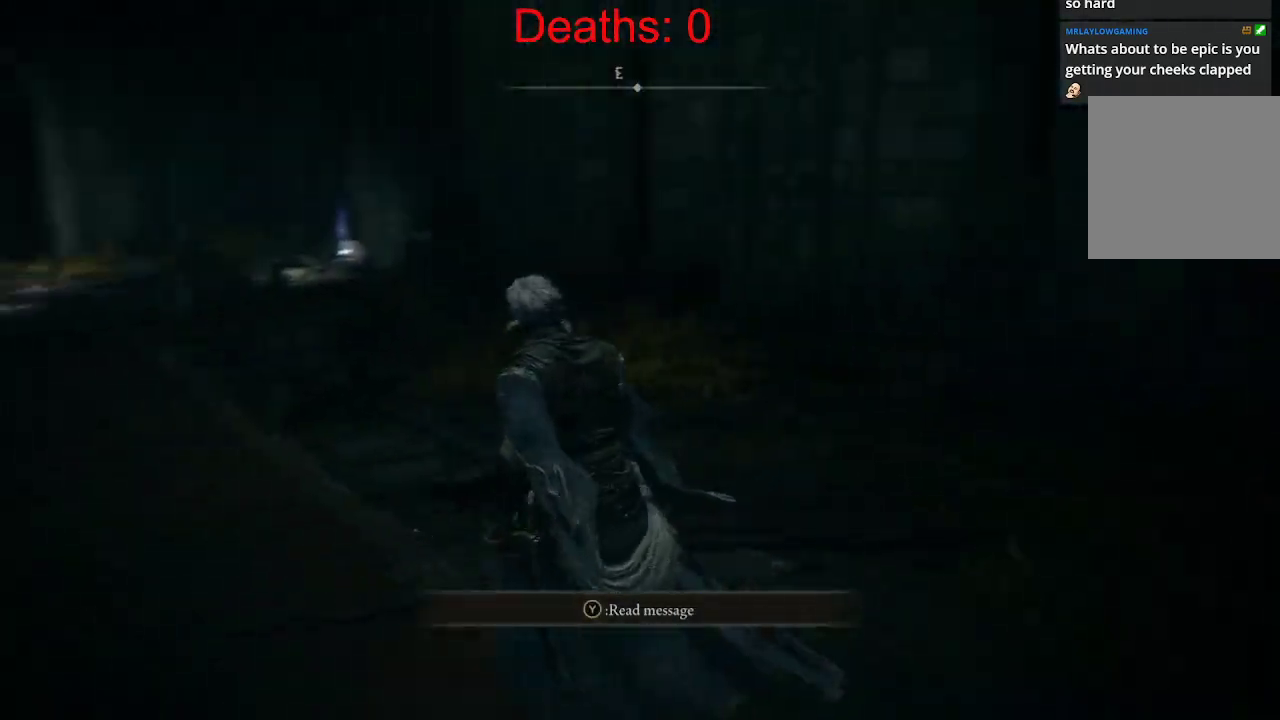
{"buttons": [], "left_stick": "up", "right_stick": "left", "events": [[17, "L3", "down"], [67, "right_stick", "center"], [150, "L3", "up"], [333, "right_stick", "left"]]}
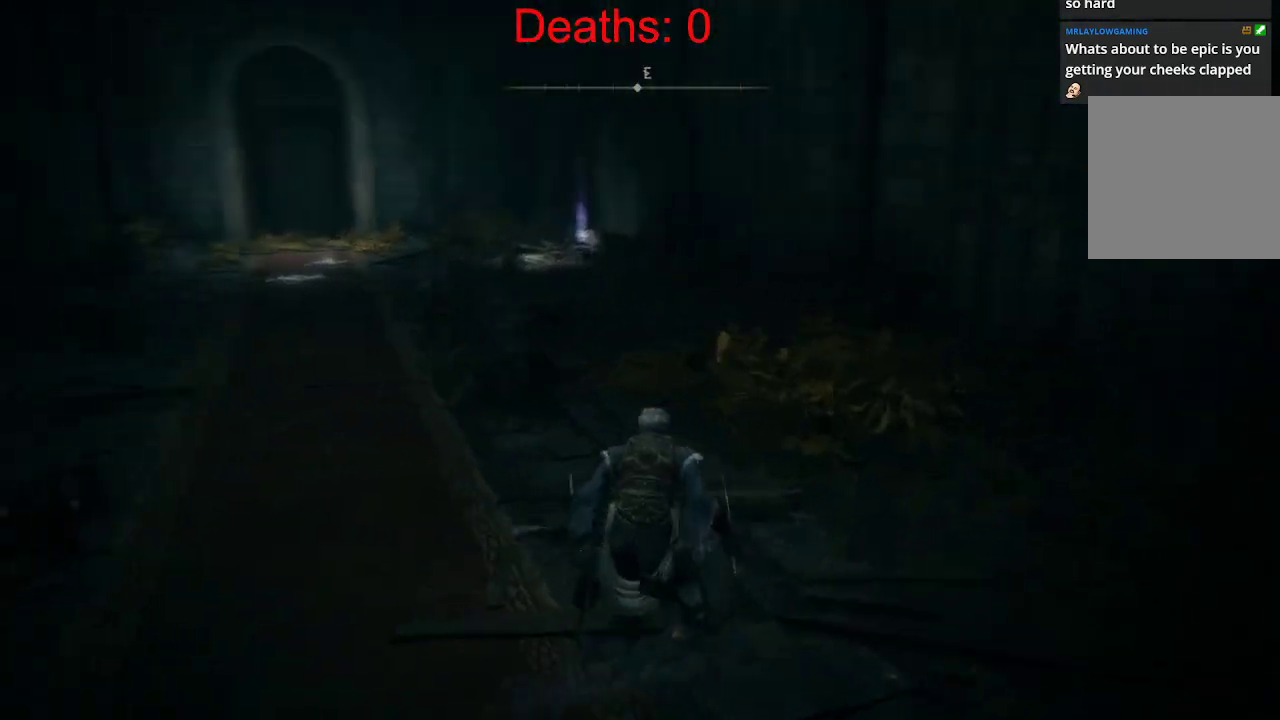
{"buttons": [], "left_stick": "left", "right_stick": "center", "events": [[100, "left_stick", "up-left"], [100, "right_stick", "center"], [400, "left_stick", "left"]]}
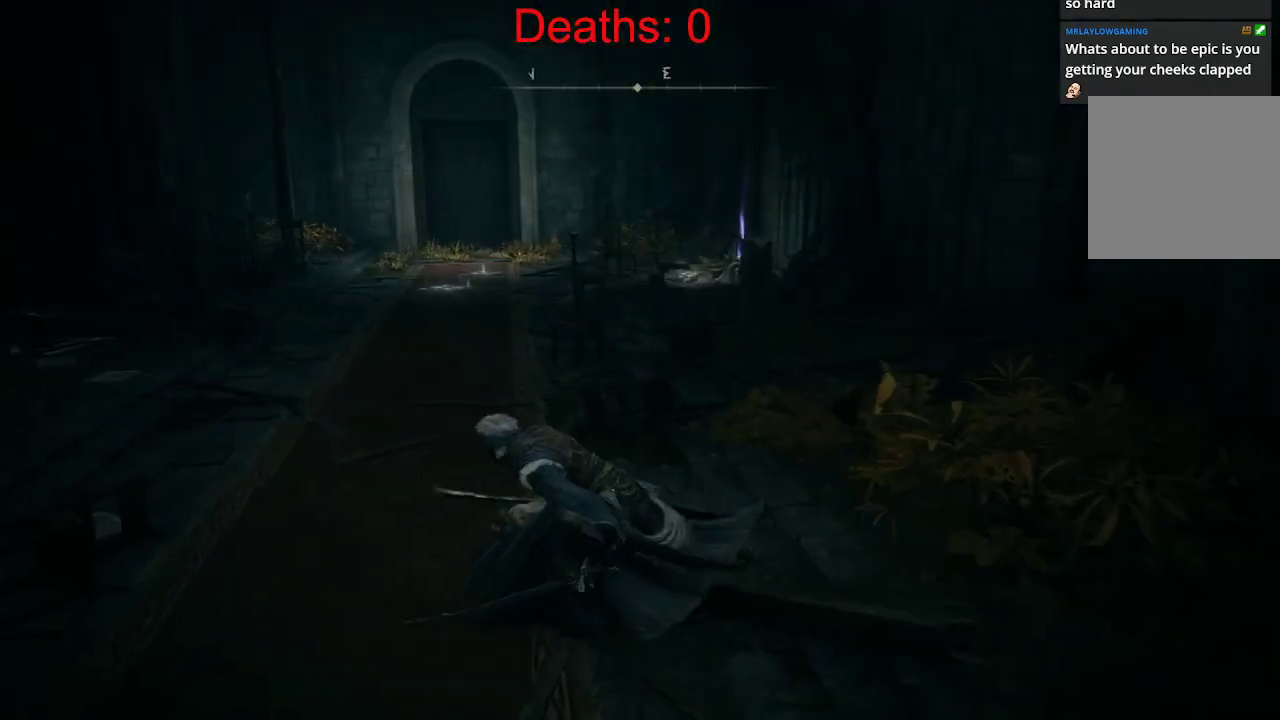
{"buttons": [], "left_stick": "center", "right_stick": "center", "events": [[150, "START", "down"], [167, "left_stick", "center"], [267, "START", "up"]]}
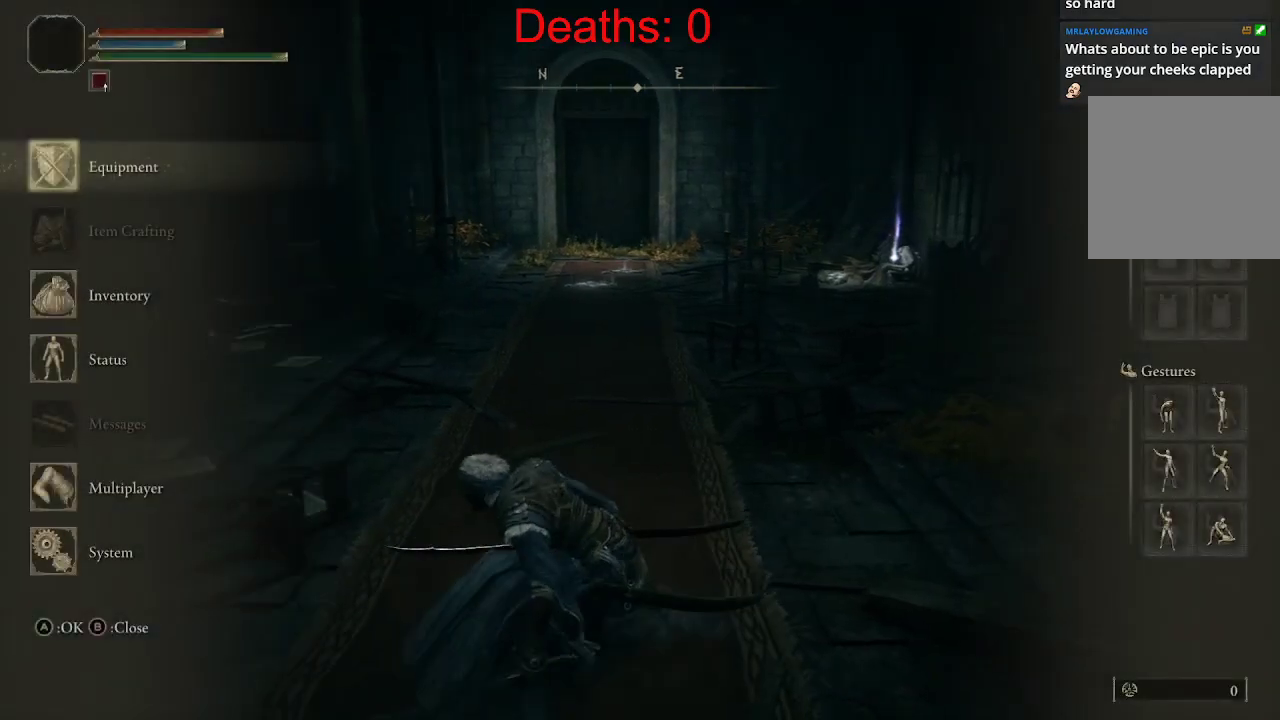
{"buttons": [], "left_stick": "center", "right_stick": "center", "events": []}
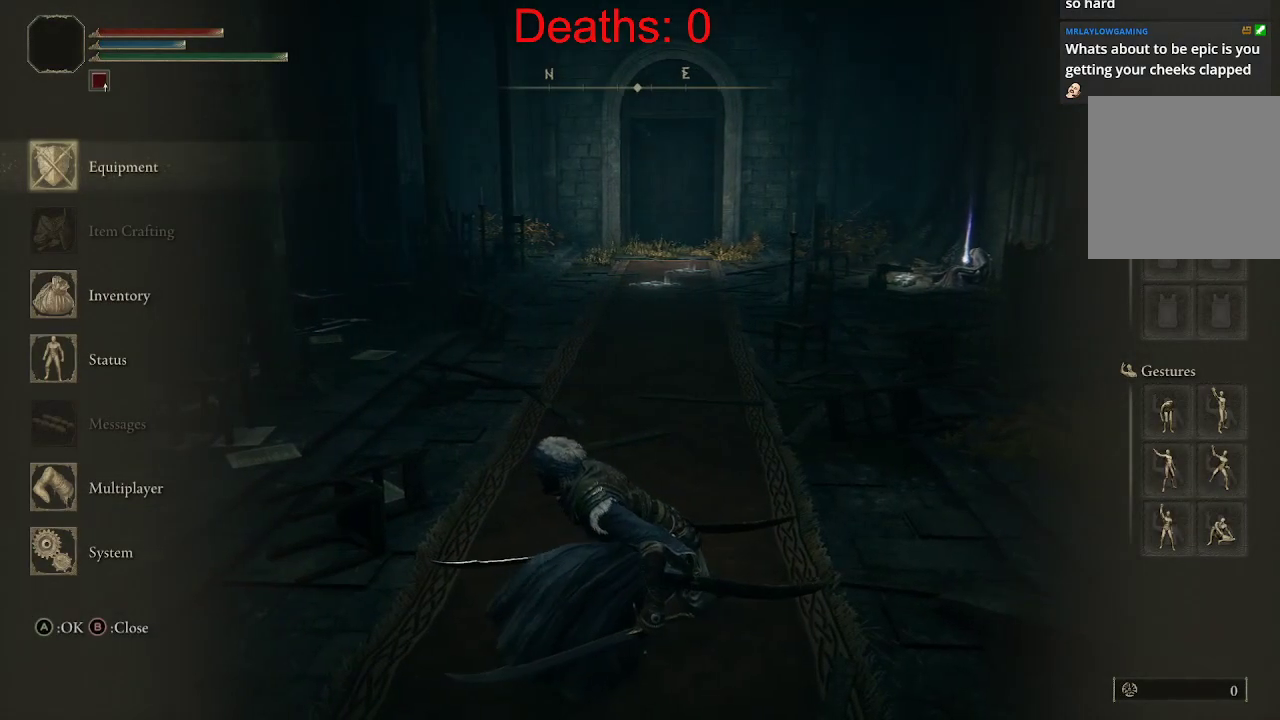
{"buttons": [], "left_stick": "center", "right_stick": "center", "events": []}
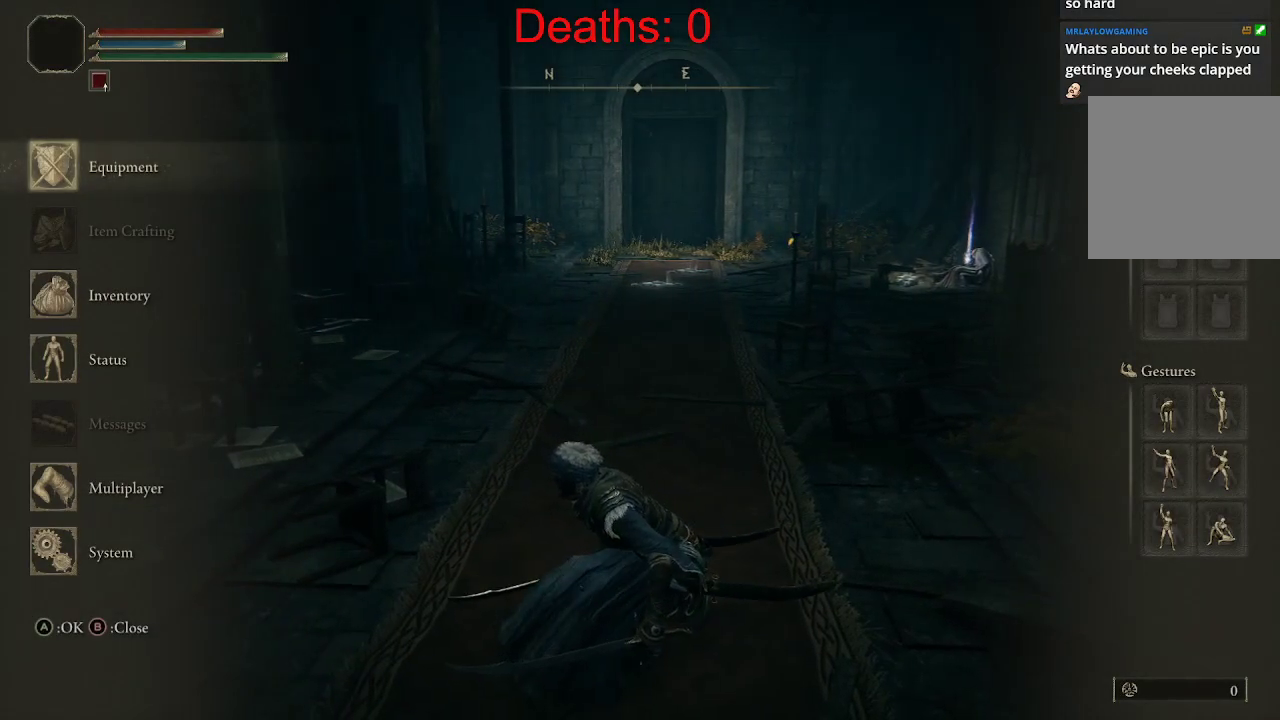
{"buttons": ["START"], "left_stick": "center", "right_stick": "center", "events": [[450, "START", "down"]]}
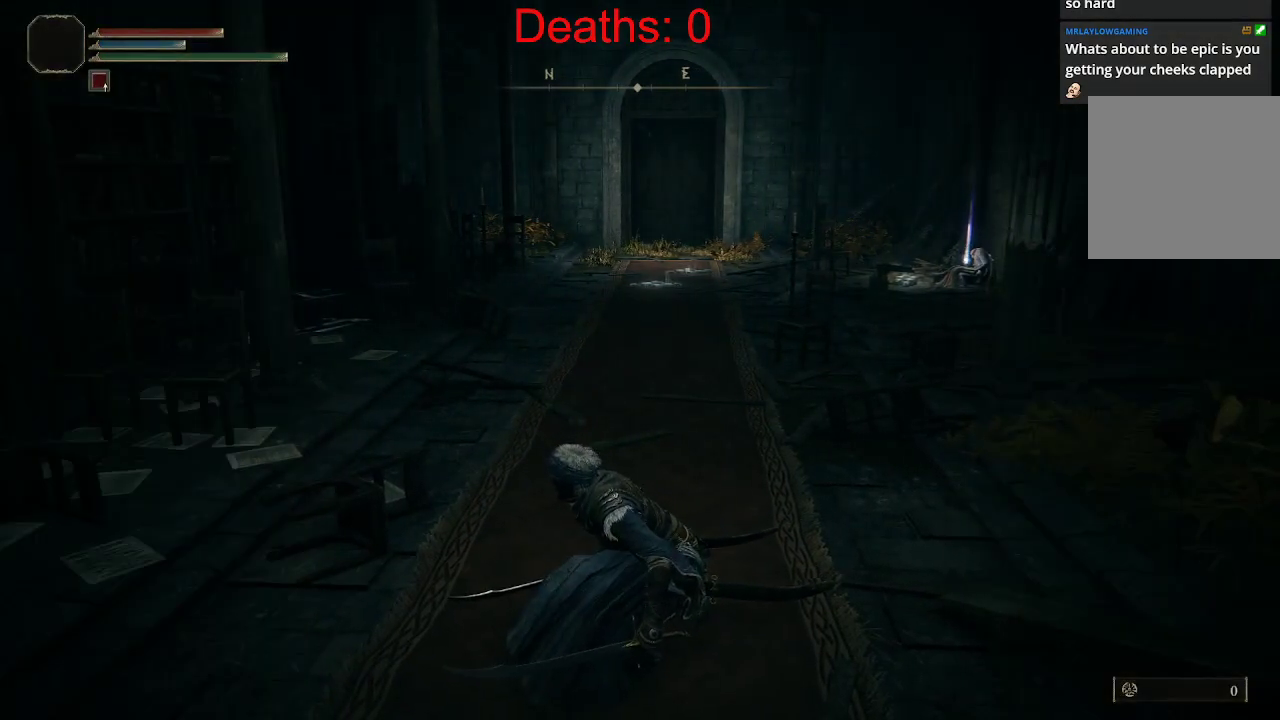
{"buttons": [], "left_stick": "center", "right_stick": "center", "events": [[83, "START", "up"], [283, "SELECT", "down"], [400, "SELECT", "up"]]}